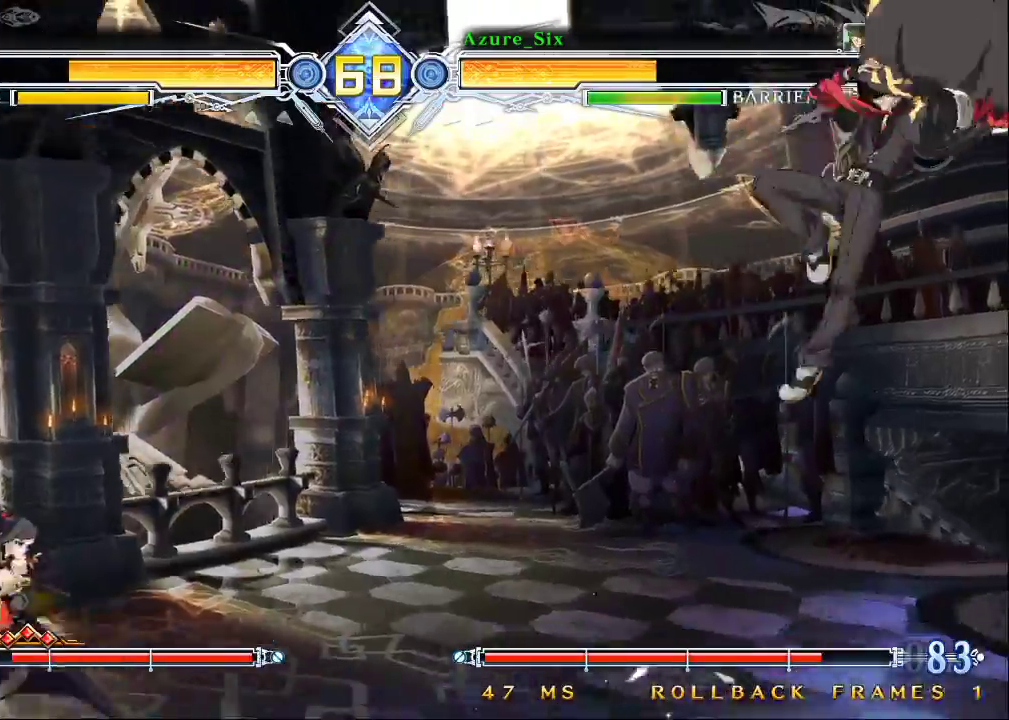
Gameplay with a controller (arcade stick); each line is a JSON object with the inputs held at the frame after it. "events" lists button and stick changes between this image and that frame as [ms after this image, input, new state], when the widget could be followed in between. Not read: L3 R3.
{"buttons": [], "left_stick": "right", "events": [[67, "CROSS", "down"], [167, "CROSS", "up"], [233, "CROSS", "down"], [300, "left_stick", "center"], [333, "CROSS", "up"], [500, "left_stick", "right"]]}
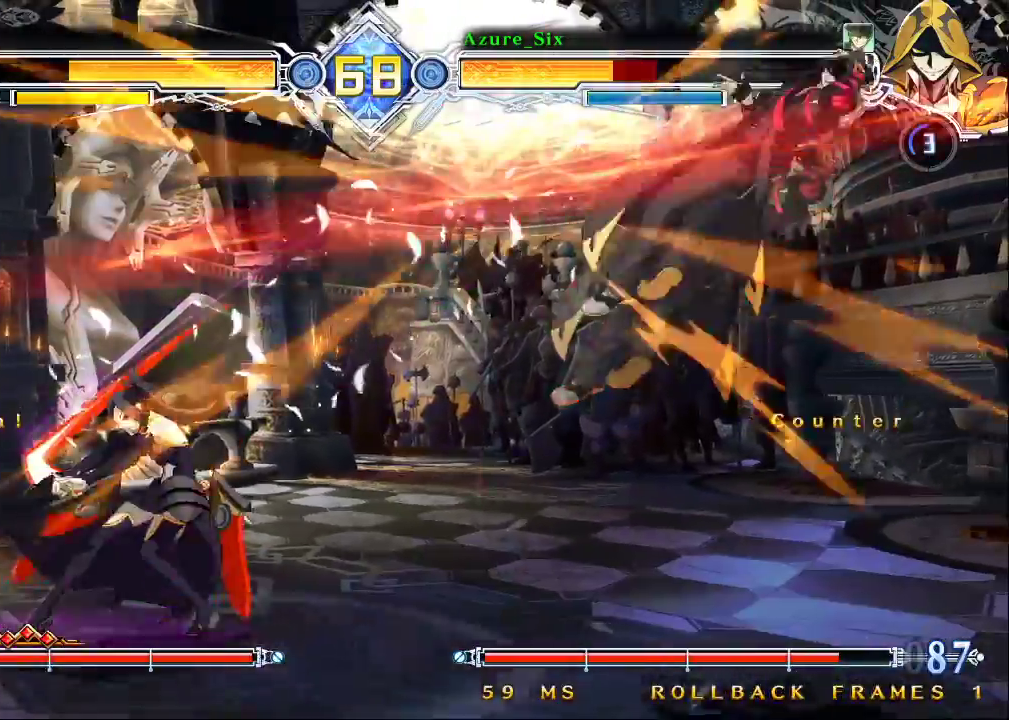
{"buttons": ["SQUARE", "TRIANGLE"], "left_stick": "right", "events": [[100, "left_stick", "down-right"], [200, "left_stick", "right"], [500, "SQUARE", "down"], [500, "TRIANGLE", "down"]]}
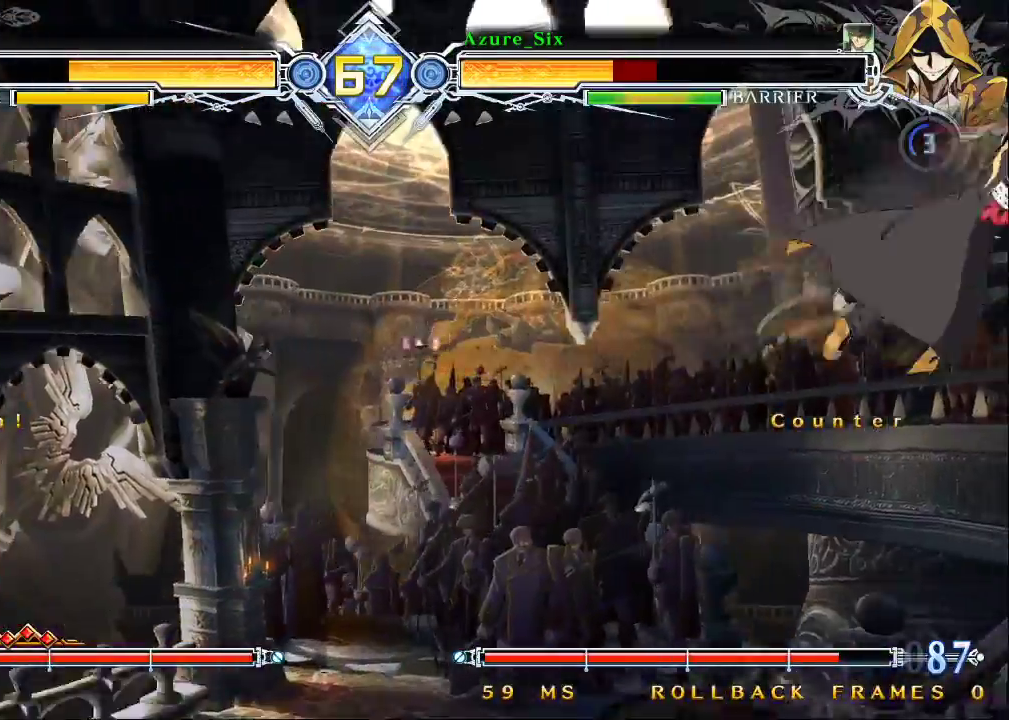
{"buttons": ["SQUARE", "TRIANGLE"], "left_stick": "right", "events": []}
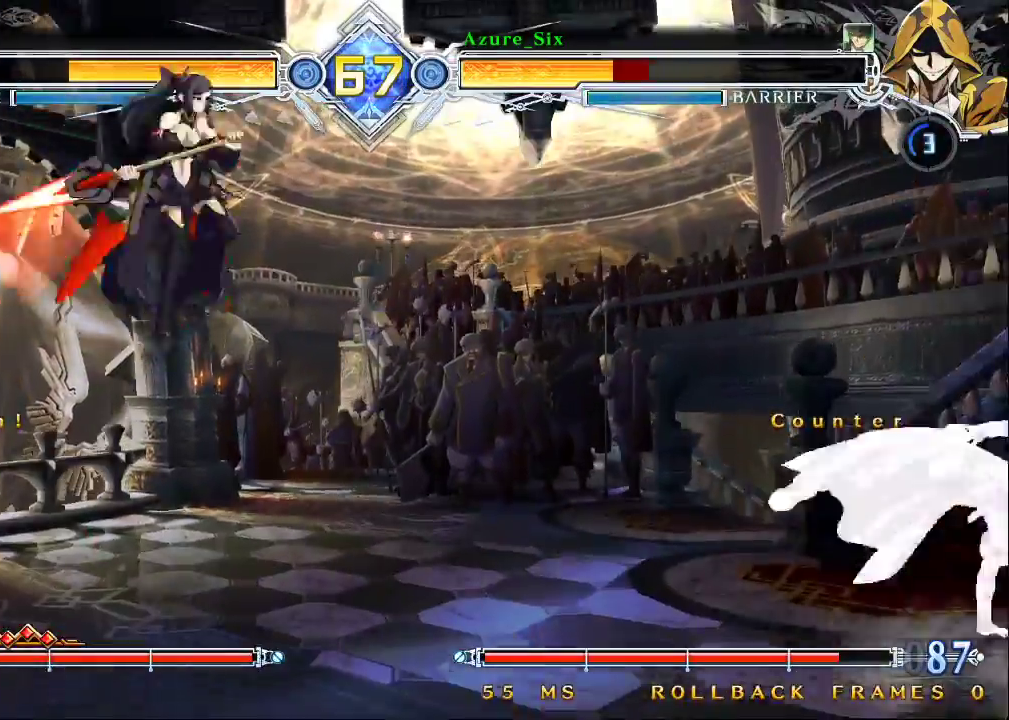
{"buttons": ["R1"], "left_stick": "center", "events": [[100, "left_stick", "center"], [167, "SQUARE", "up"], [167, "TRIANGLE", "up"], [233, "left_stick", "right"], [300, "left_stick", "down"], [400, "left_stick", "left"], [433, "R1", "down"], [467, "left_stick", "center"]]}
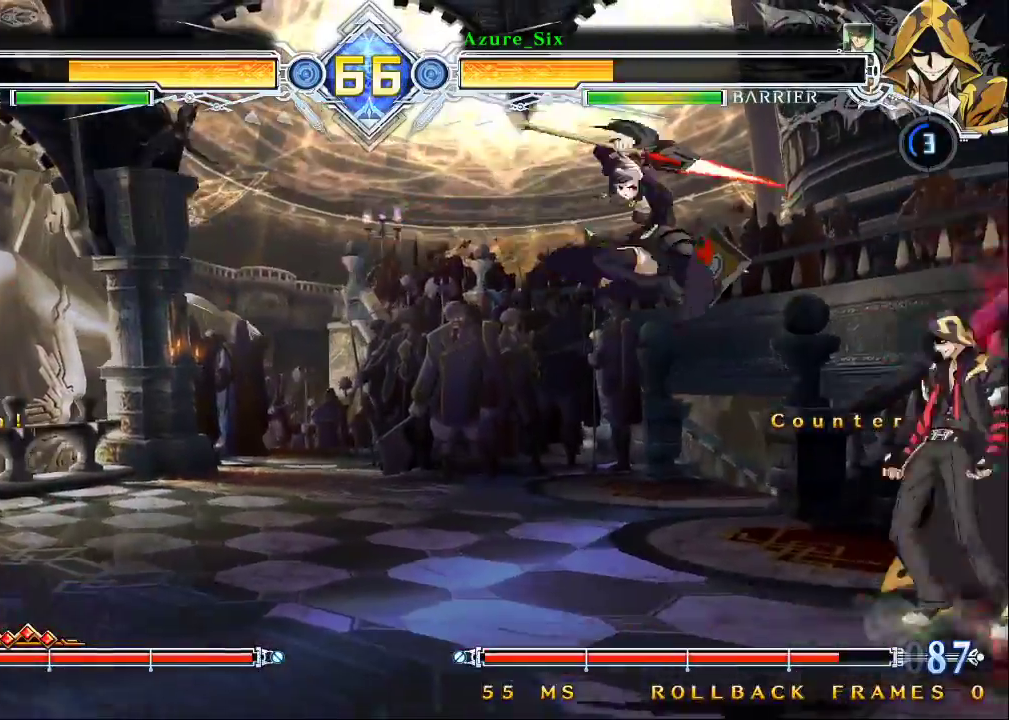
{"buttons": [], "left_stick": "center", "events": [[33, "R1", "up"]]}
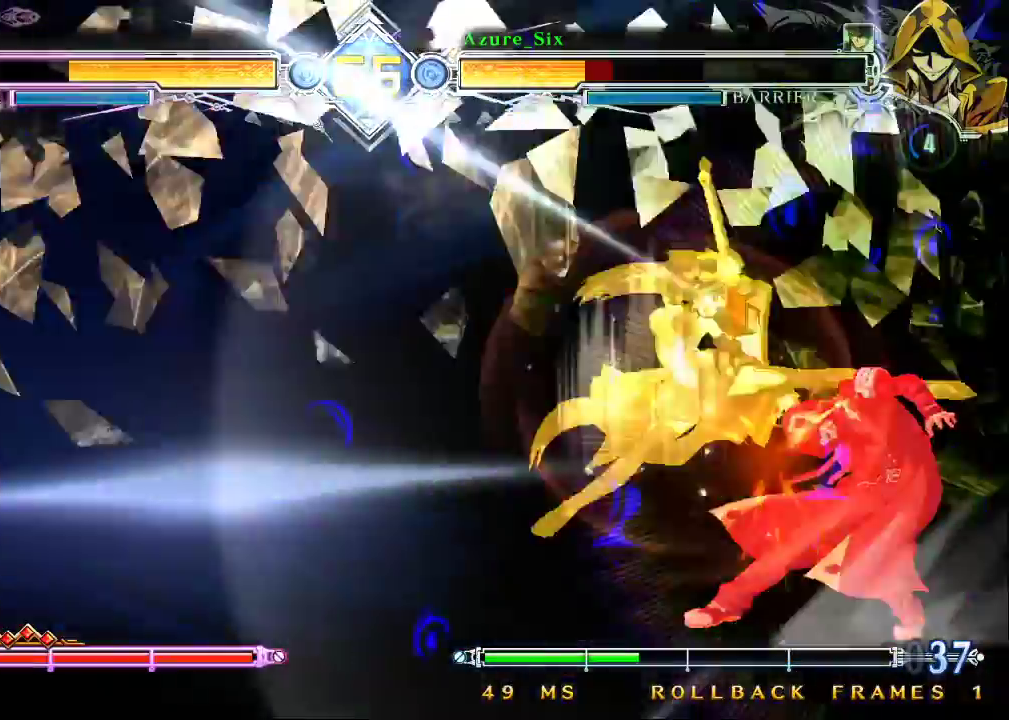
{"buttons": [], "left_stick": "down-right", "events": [[400, "left_stick", "down-right"]]}
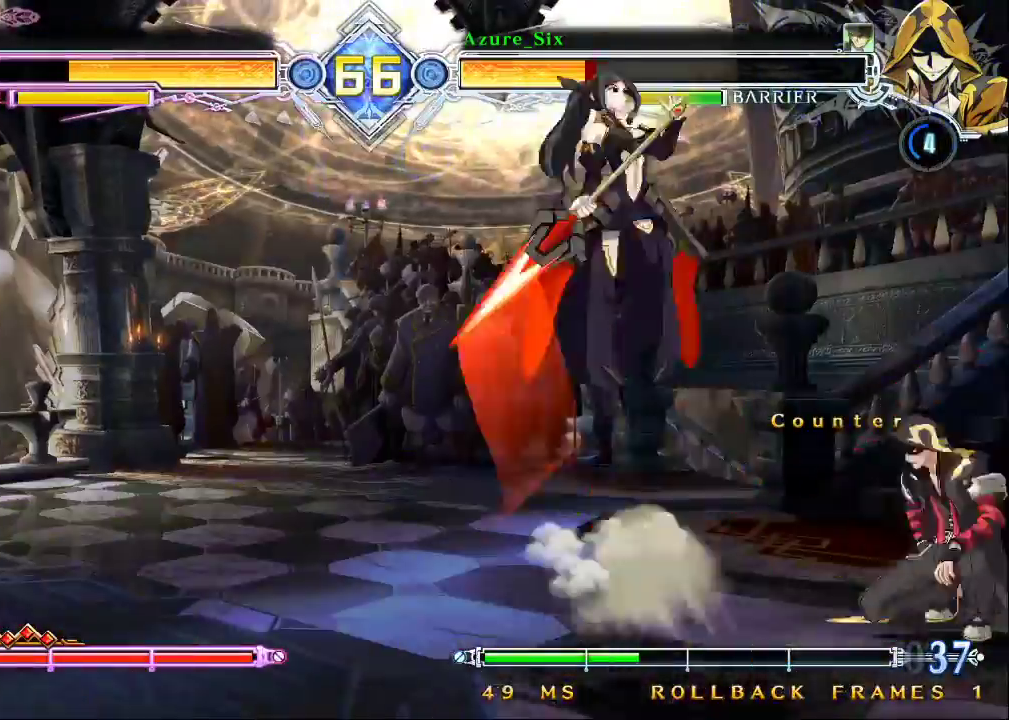
{"buttons": [], "left_stick": "up-right", "events": [[33, "SQUARE", "down"], [33, "TRIANGLE", "down"], [233, "SQUARE", "up"], [233, "TRIANGLE", "up"], [233, "left_stick", "right"], [433, "left_stick", "up-right"]]}
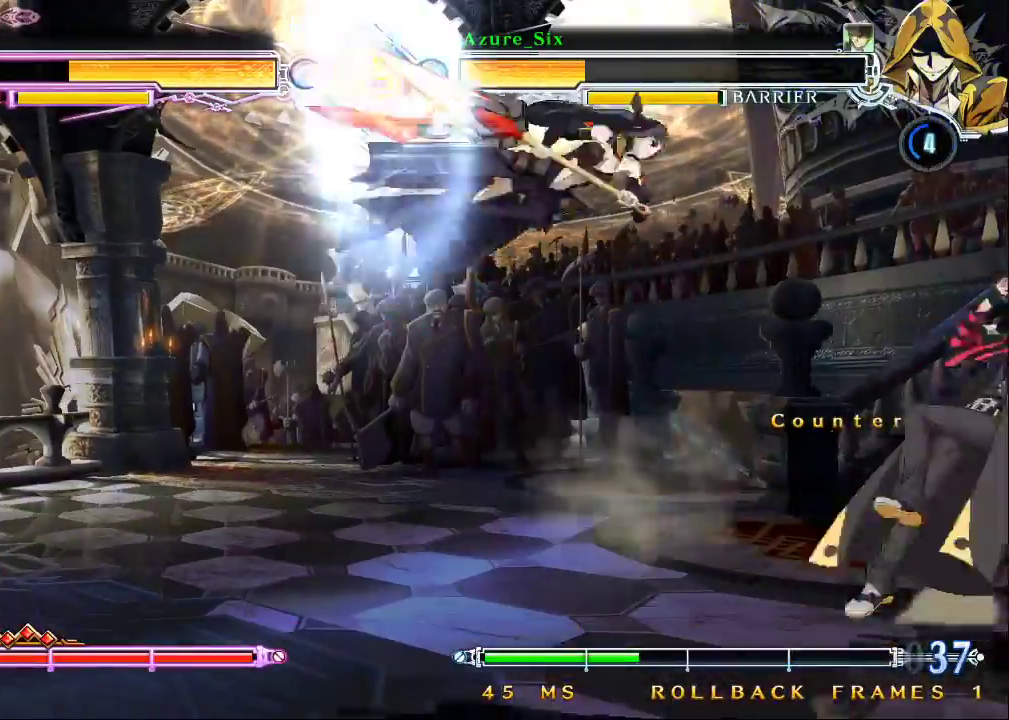
{"buttons": ["SQUARE", "TRIANGLE"], "left_stick": "right", "events": [[100, "left_stick", "center"], [200, "left_stick", "left"], [367, "left_stick", "center"], [433, "left_stick", "right"], [500, "SQUARE", "down"], [500, "TRIANGLE", "down"]]}
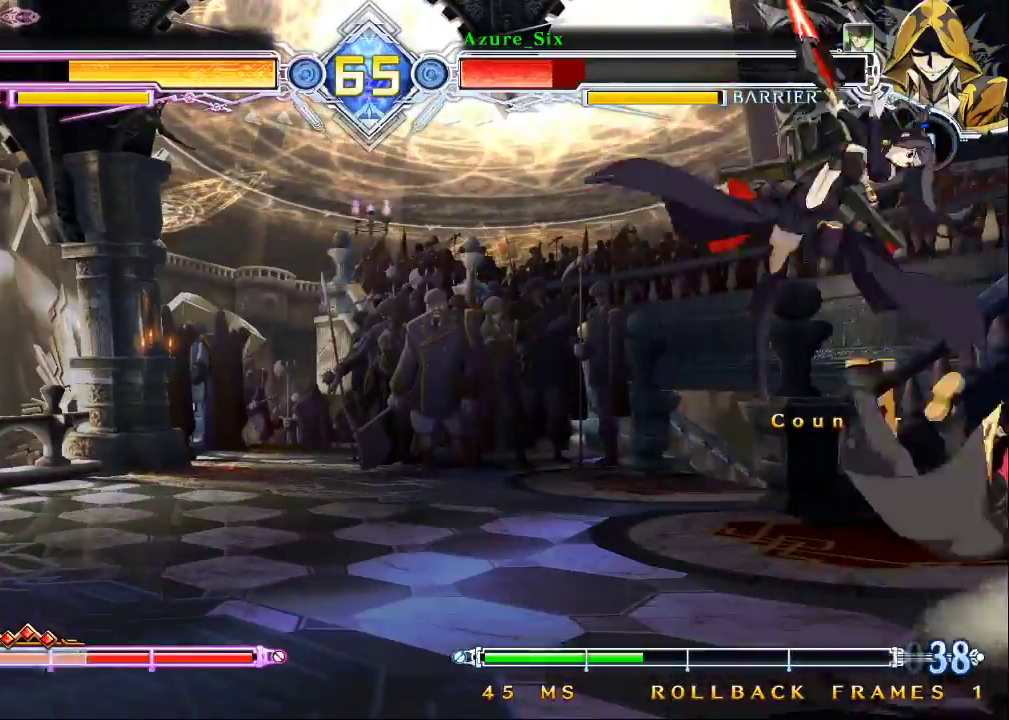
{"buttons": [], "left_stick": "down-right", "events": [[33, "left_stick", "down-right"], [300, "SQUARE", "up"], [300, "TRIANGLE", "up"]]}
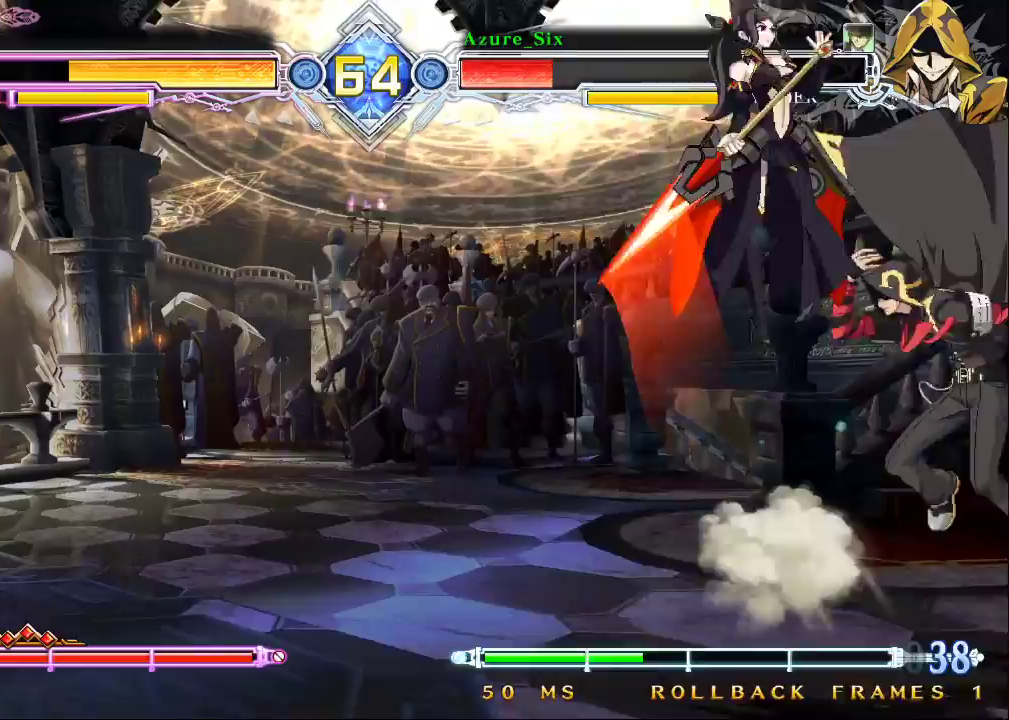
{"buttons": [], "left_stick": "right", "events": [[267, "left_stick", "up-right"], [467, "left_stick", "right"]]}
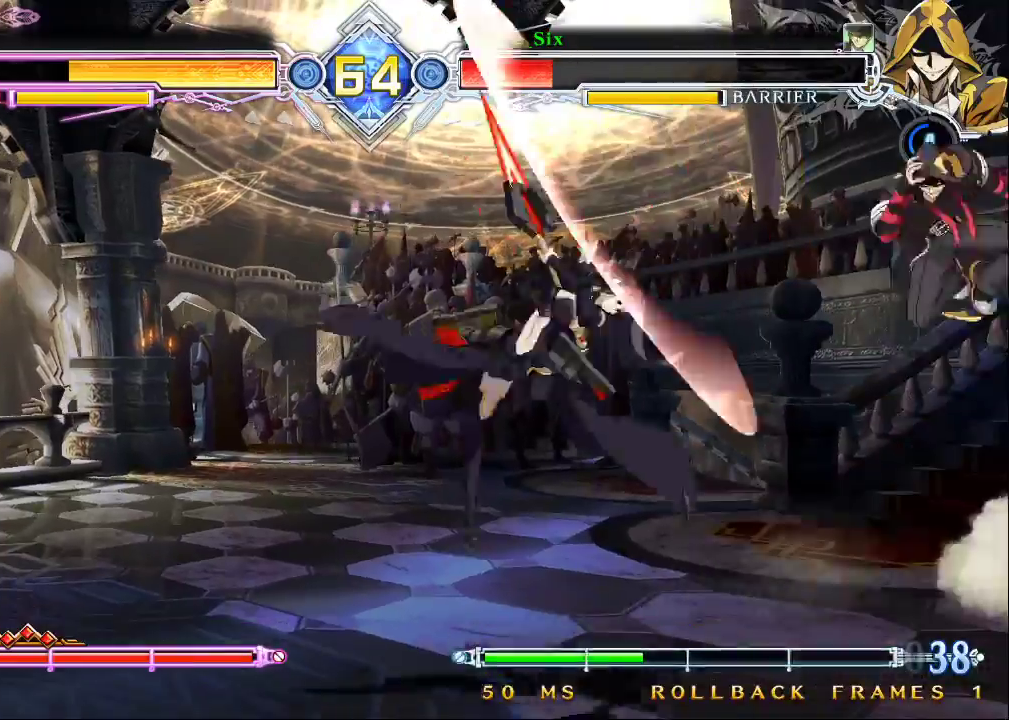
{"buttons": ["R1"], "left_stick": "right", "events": [[200, "left_stick", "left"], [267, "left_stick", "center"], [333, "left_stick", "left"], [433, "R1", "down"], [433, "left_stick", "right"]]}
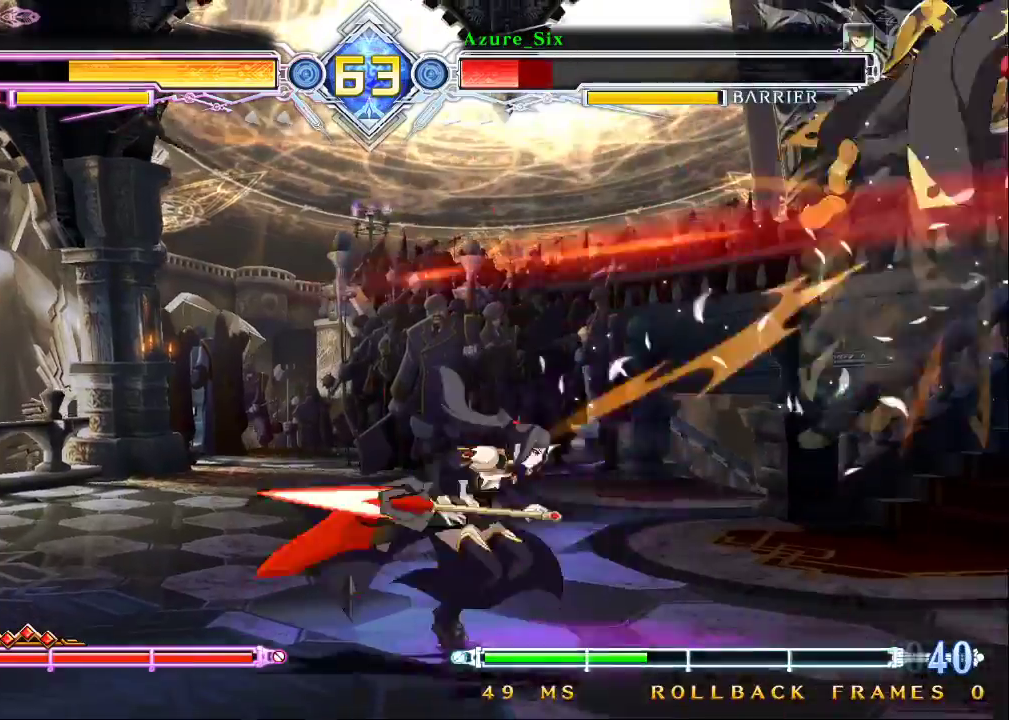
{"buttons": ["SQUARE", "TRIANGLE"], "left_stick": "left", "events": [[67, "R1", "up"], [200, "SQUARE", "down"], [200, "TRIANGLE", "down"], [233, "left_stick", "left"]]}
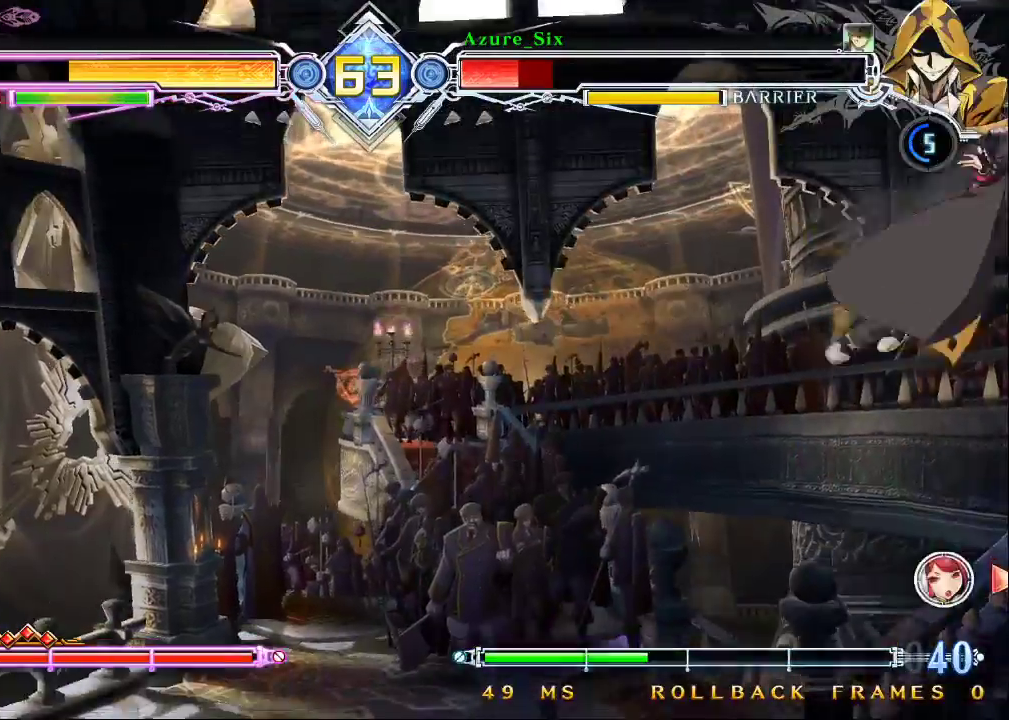
{"buttons": ["SQUARE", "TRIANGLE"], "left_stick": "down-right", "events": [[67, "left_stick", "center"], [200, "left_stick", "down-right"]]}
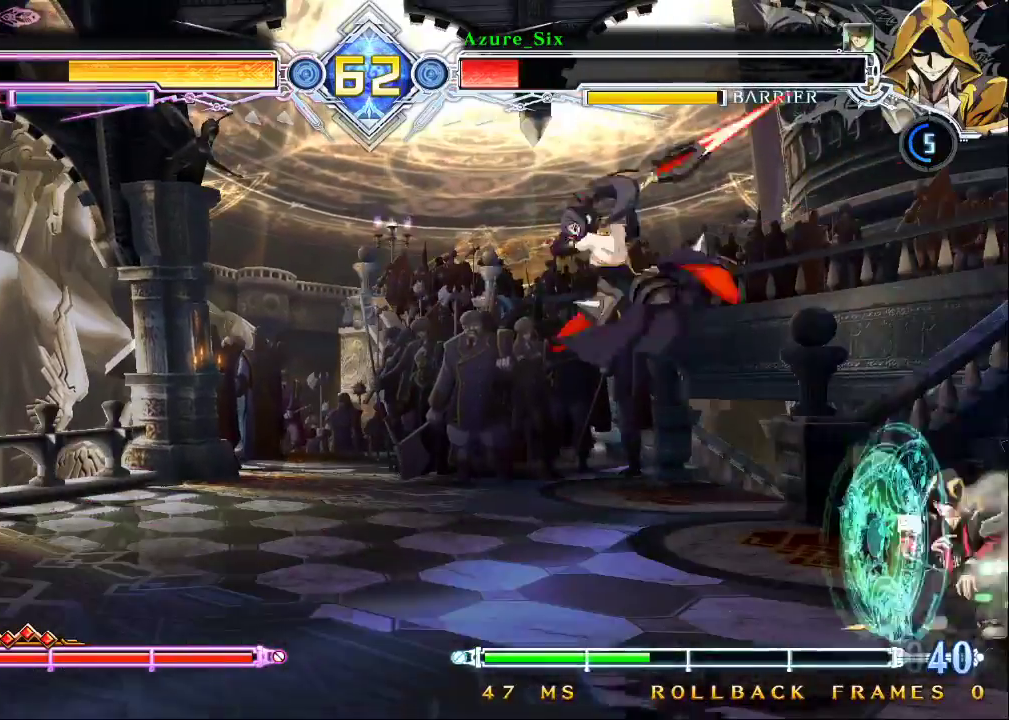
{"buttons": [], "left_stick": "center", "events": [[67, "SQUARE", "up"], [67, "TRIANGLE", "up"], [100, "left_stick", "right"], [200, "left_stick", "up-right"], [333, "left_stick", "center"], [400, "left_stick", "left"], [467, "left_stick", "center"]]}
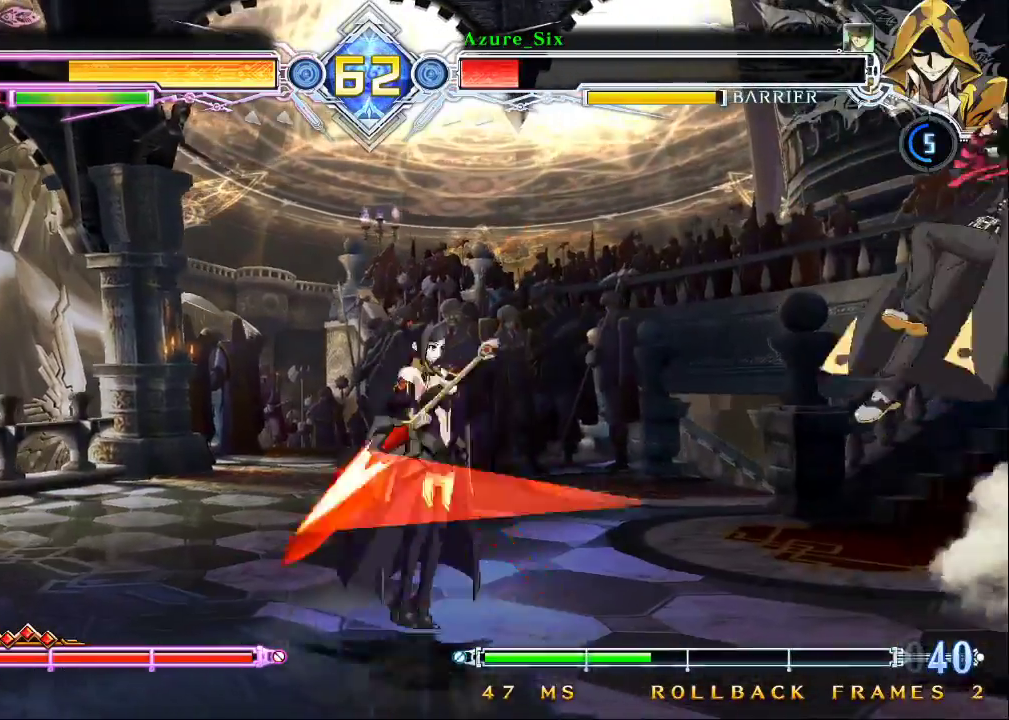
{"buttons": [], "left_stick": "right", "events": [[33, "left_stick", "left"], [133, "R1", "down"], [167, "left_stick", "center"], [233, "R1", "up"], [300, "R1", "down"], [400, "R1", "up"], [433, "left_stick", "right"]]}
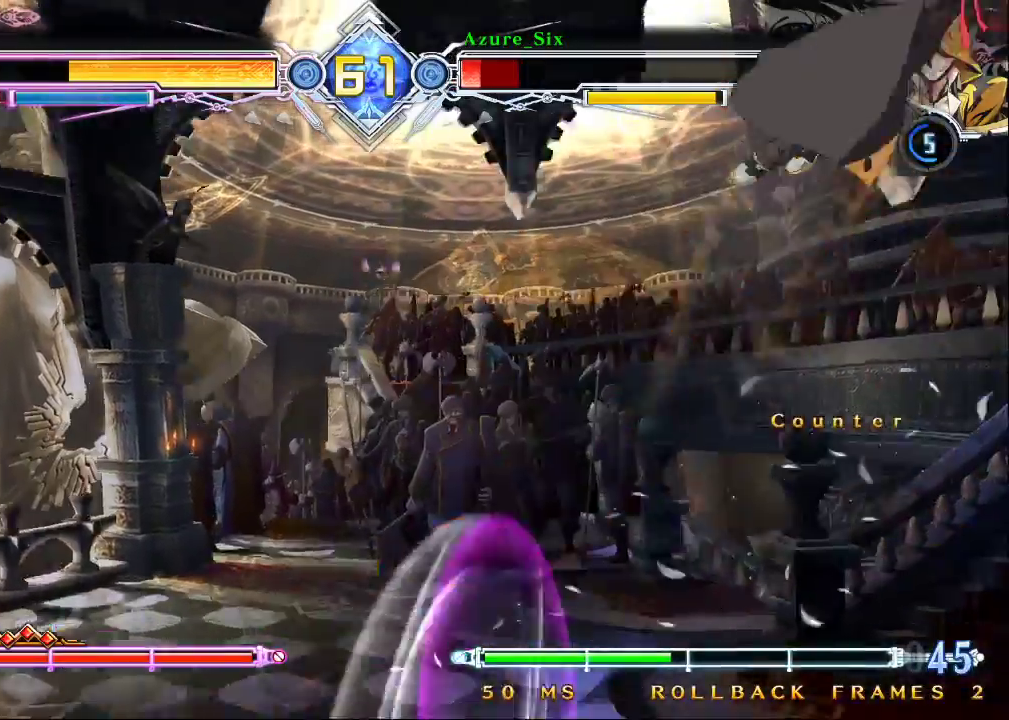
{"buttons": ["SQUARE", "TRIANGLE"], "left_stick": "center", "events": [[33, "TRIANGLE", "down"], [67, "SQUARE", "down"], [67, "left_stick", "left"], [300, "left_stick", "center"], [367, "left_stick", "left"], [467, "left_stick", "center"]]}
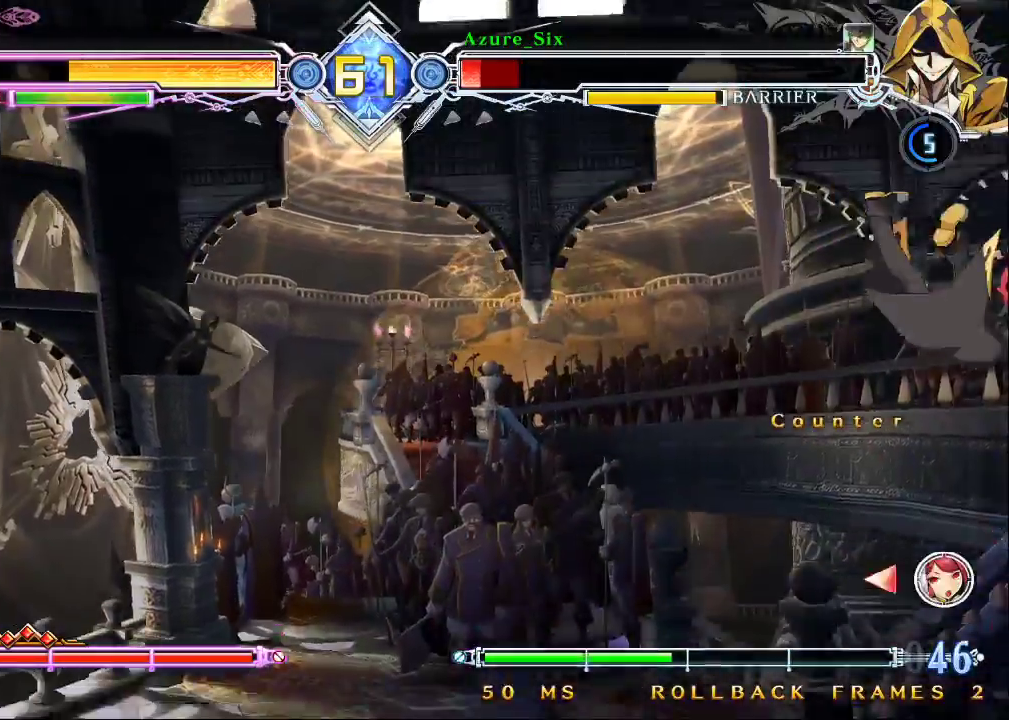
{"buttons": ["SQUARE", "TRIANGLE"], "left_stick": "down-right", "events": [[67, "left_stick", "down-right"]]}
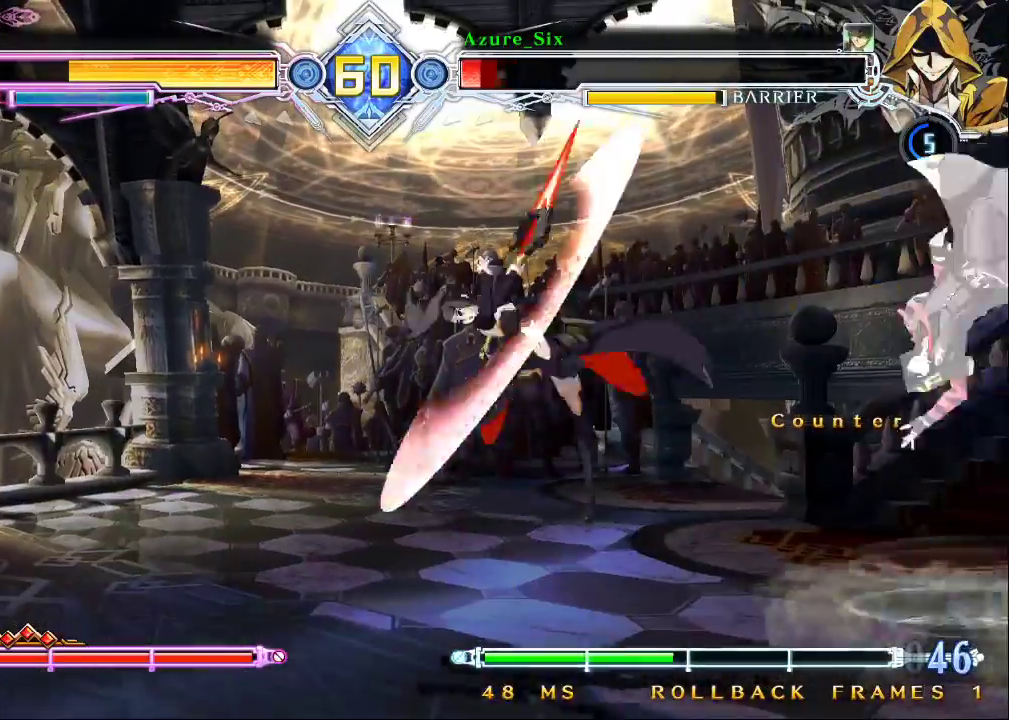
{"buttons": ["SQUARE", "TRIANGLE"], "left_stick": "down-right", "events": [[33, "SQUARE", "up"], [33, "TRIANGLE", "up"], [33, "left_stick", "center"], [200, "left_stick", "down"], [267, "left_stick", "down-right"], [400, "SQUARE", "down"], [433, "TRIANGLE", "down"]]}
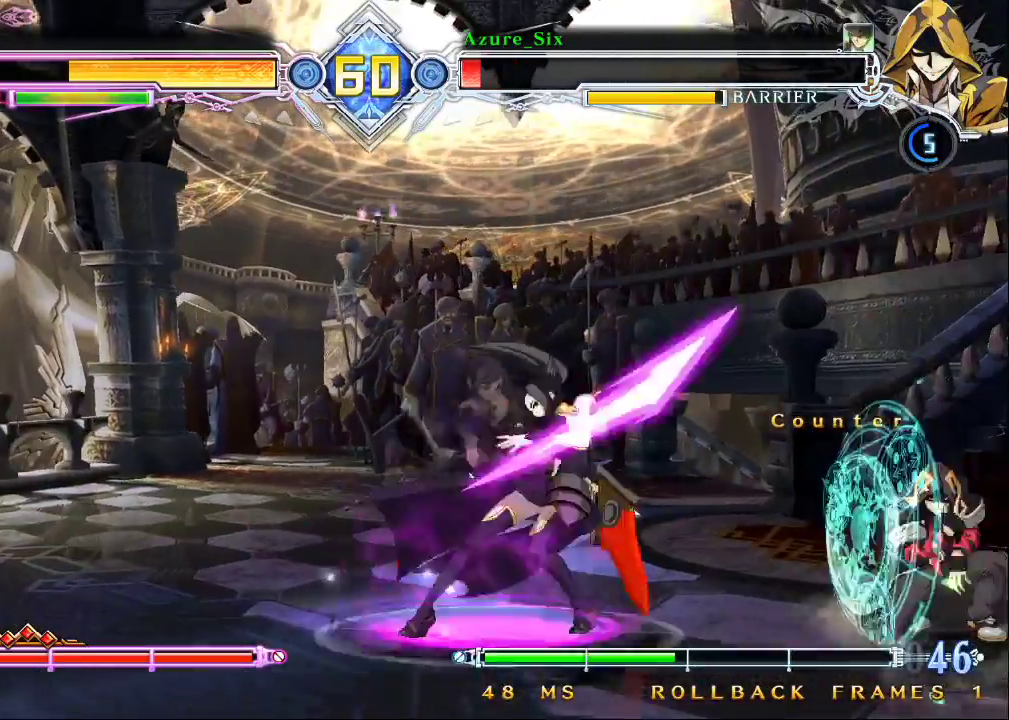
{"buttons": [], "left_stick": "left", "events": [[267, "SQUARE", "up"], [267, "TRIANGLE", "up"], [367, "left_stick", "left"], [433, "left_stick", "center"], [500, "left_stick", "left"]]}
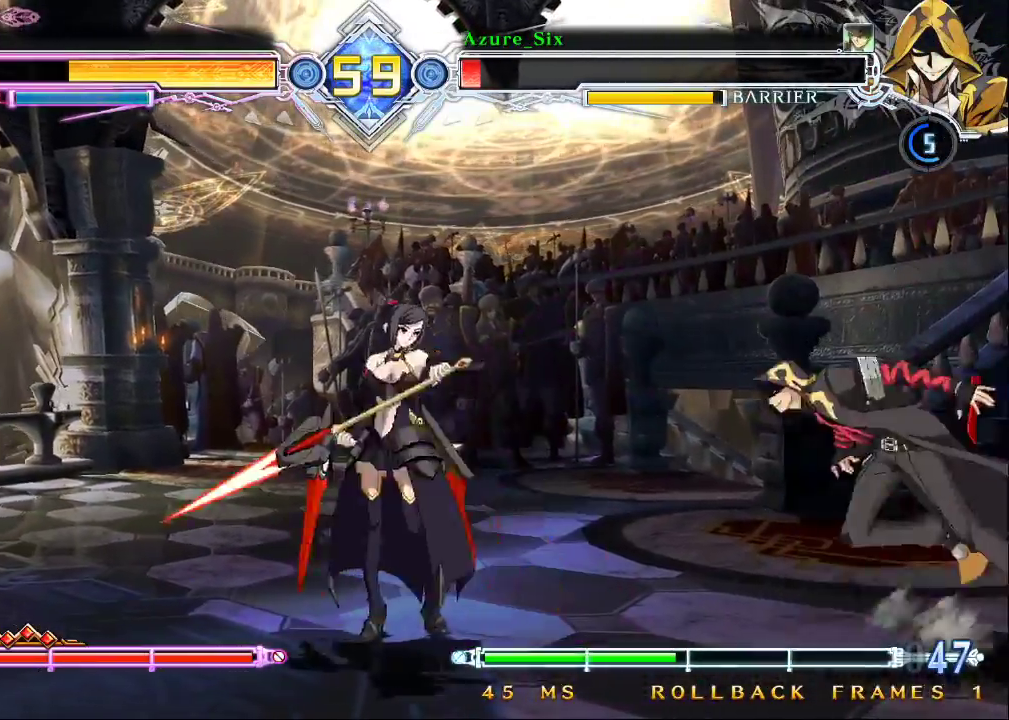
{"buttons": ["R1"], "left_stick": "center", "events": [[67, "left_stick", "down-left"], [133, "TRIANGLE", "down"], [300, "TRIANGLE", "up"], [300, "left_stick", "center"], [400, "R1", "down"]]}
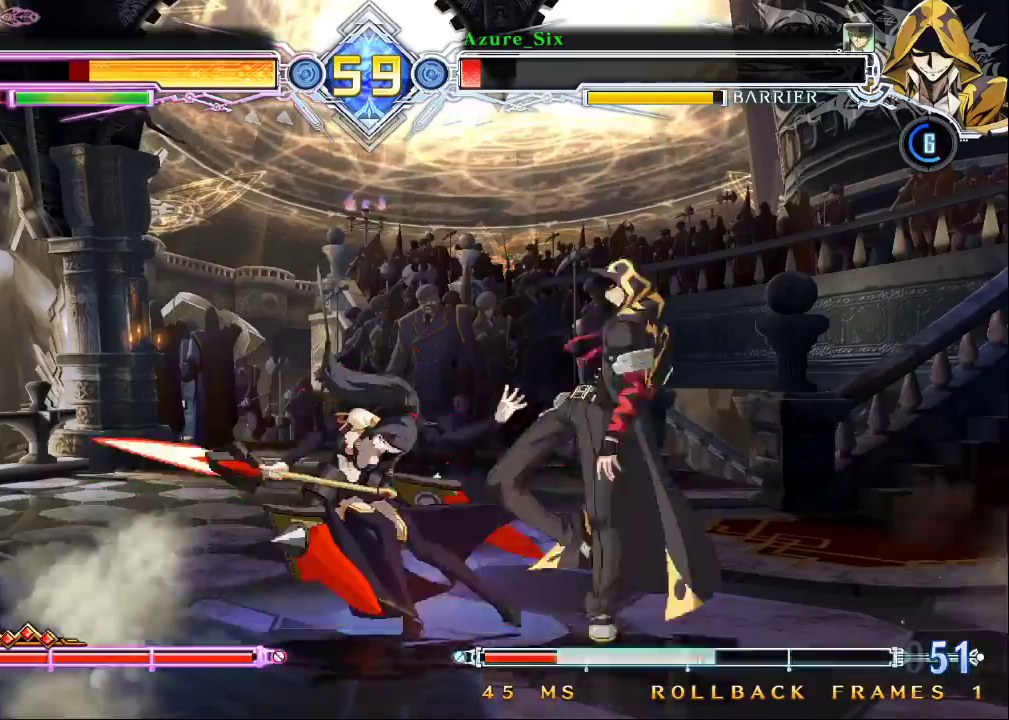
{"buttons": [], "left_stick": "center", "events": [[33, "R1", "up"]]}
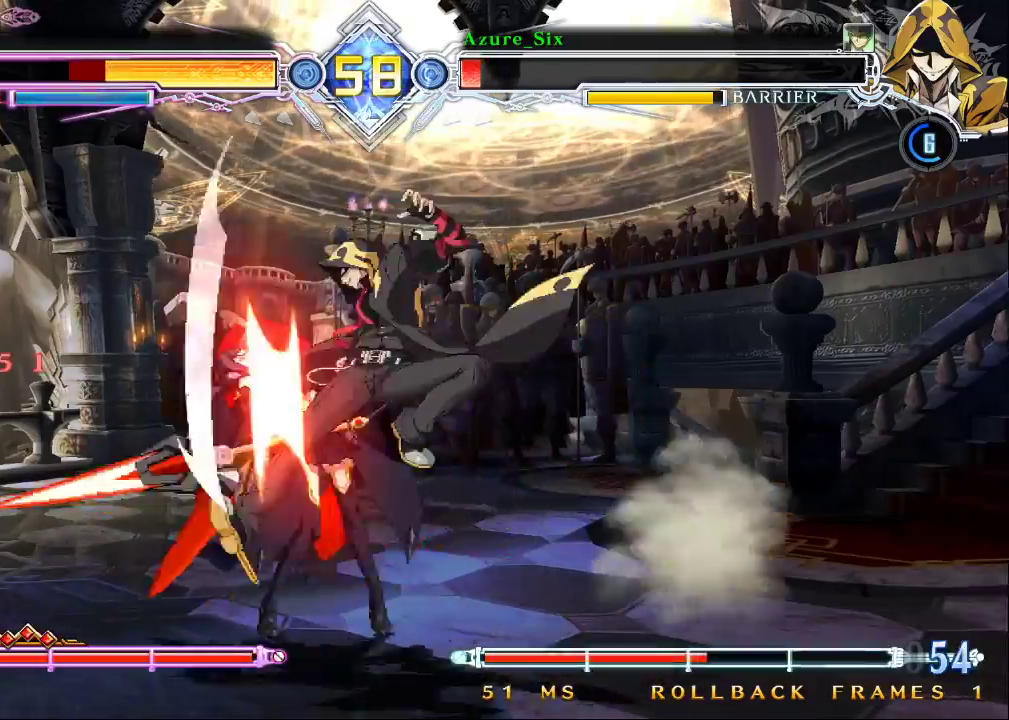
{"buttons": [], "left_stick": "down", "events": [[100, "left_stick", "down-left"], [200, "R1", "down"], [300, "left_stick", "center"], [333, "R1", "up"], [367, "left_stick", "down"]]}
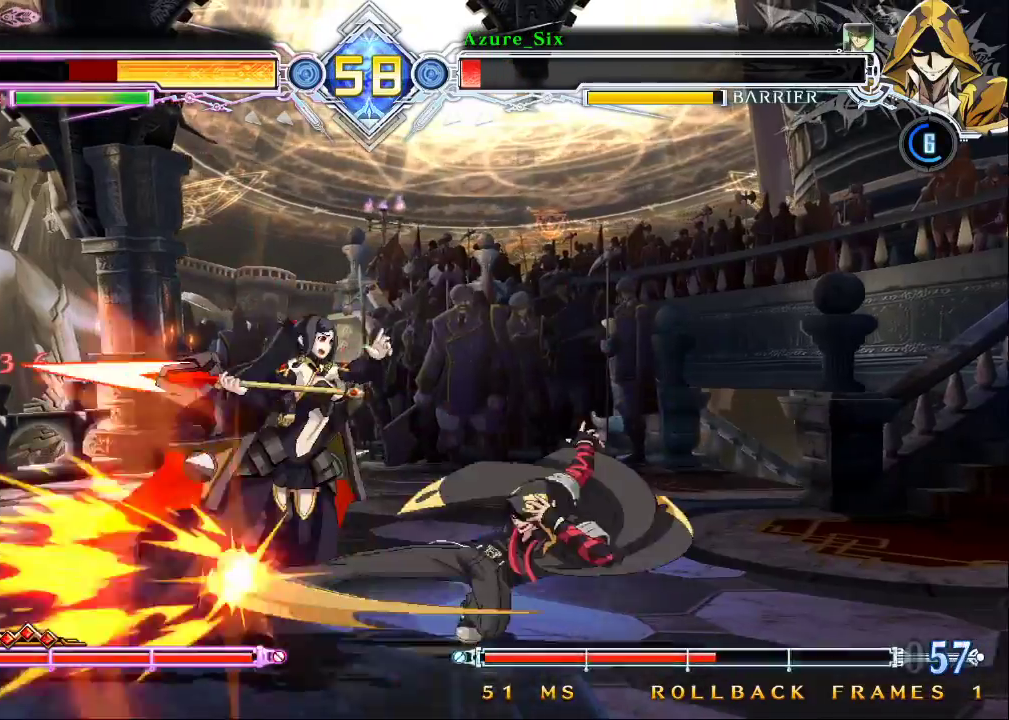
{"buttons": [], "left_stick": "center", "events": [[33, "R1", "down"], [67, "left_stick", "center"], [133, "R1", "up"]]}
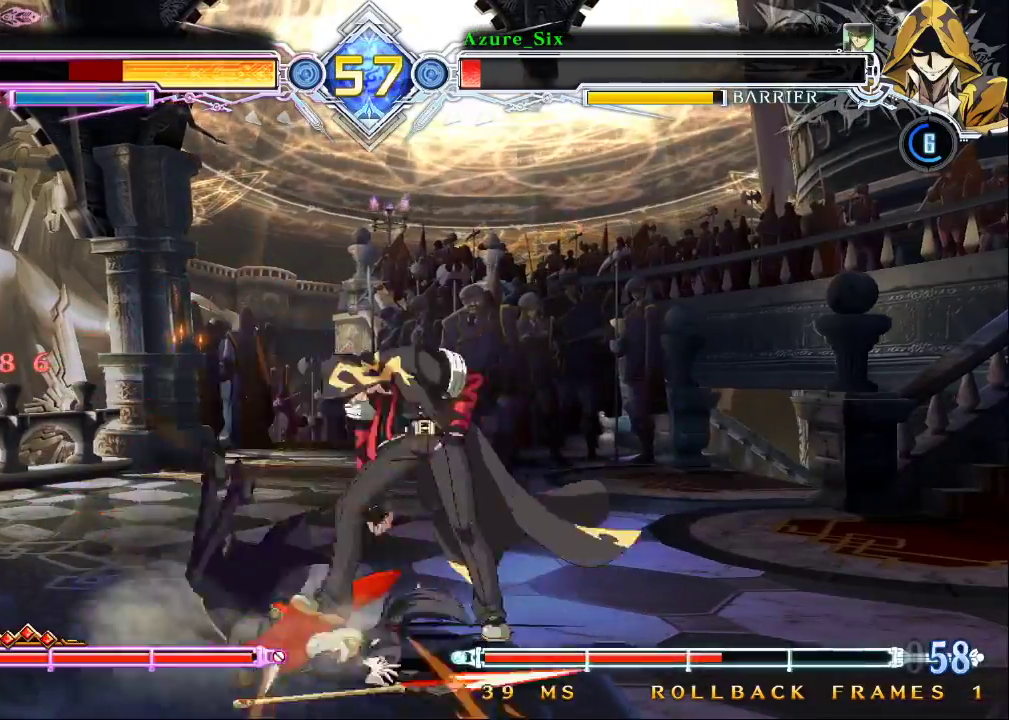
{"buttons": [], "left_stick": "center", "events": []}
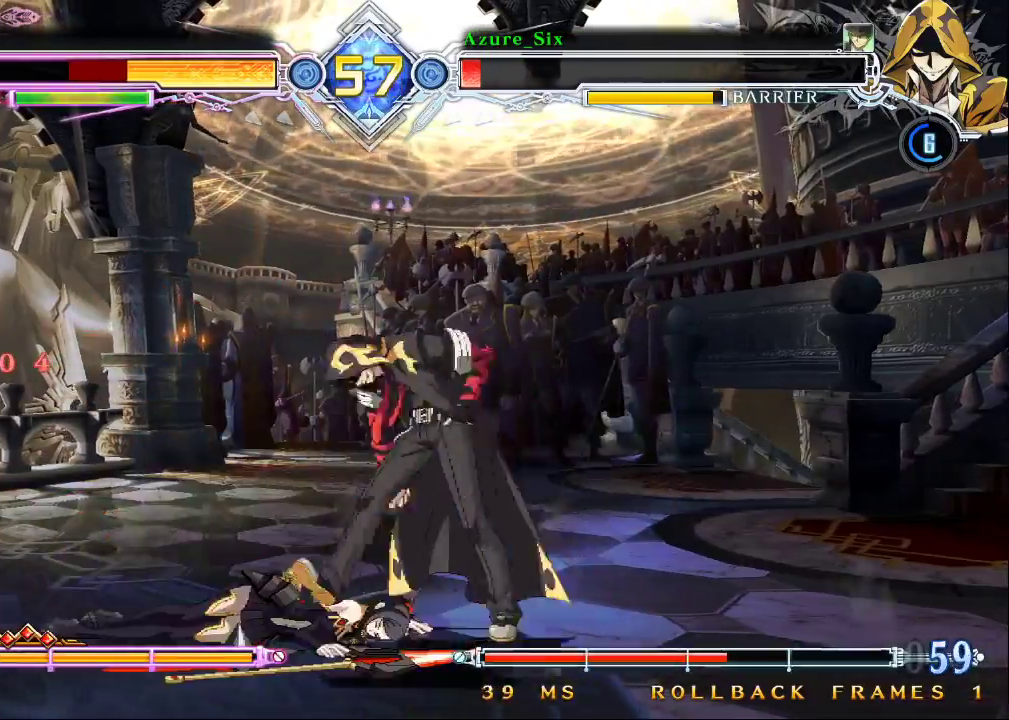
{"buttons": [], "left_stick": "center", "events": [[200, "left_stick", "down"], [300, "CROSS", "down"], [300, "left_stick", "left"], [367, "left_stick", "center"], [400, "CROSS", "up"]]}
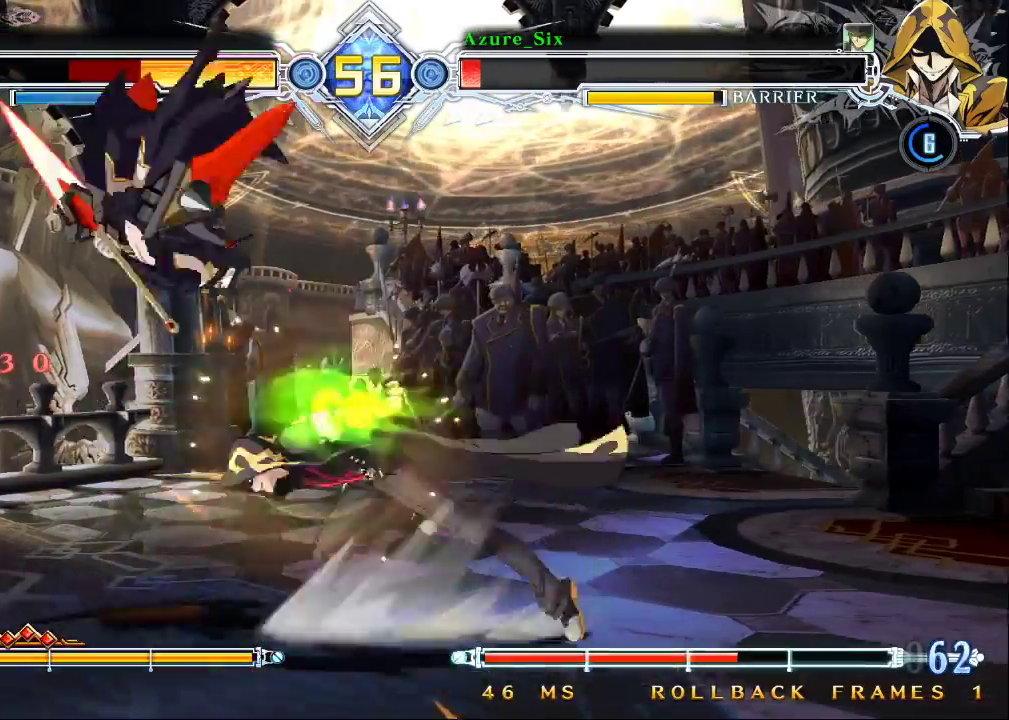
{"buttons": [], "left_stick": "up-left", "events": [[300, "SQUARE", "down"], [400, "SQUARE", "up"], [500, "left_stick", "up-left"]]}
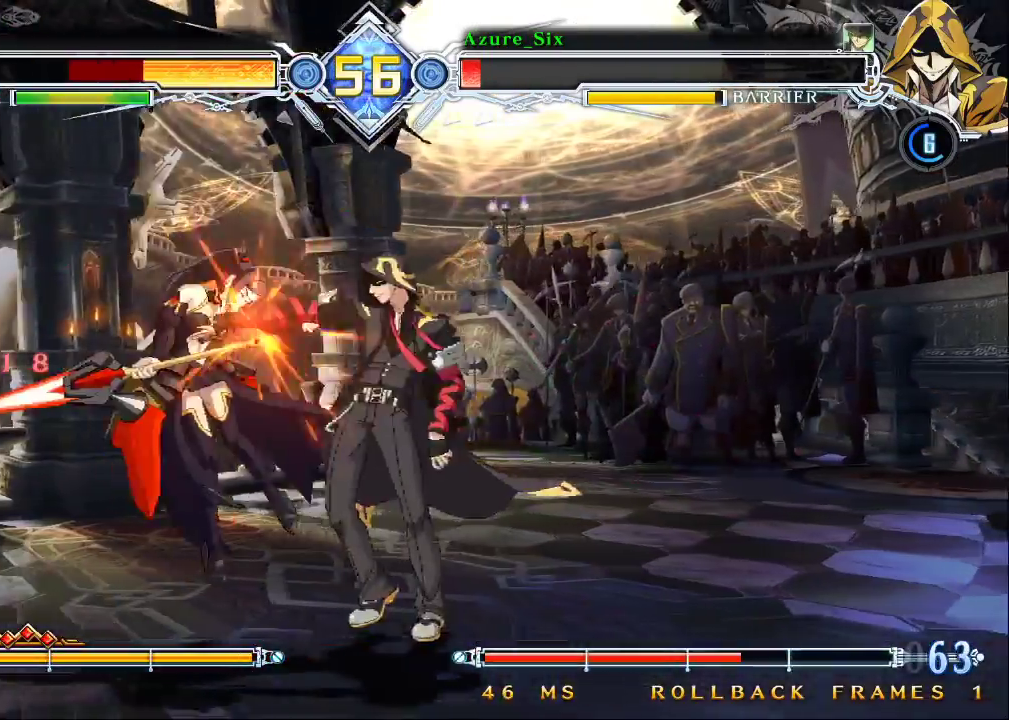
{"buttons": [], "left_stick": "center", "events": [[33, "TRIANGLE", "down"], [100, "left_stick", "center"], [133, "TRIANGLE", "up"], [267, "R1", "down"], [400, "R1", "up"]]}
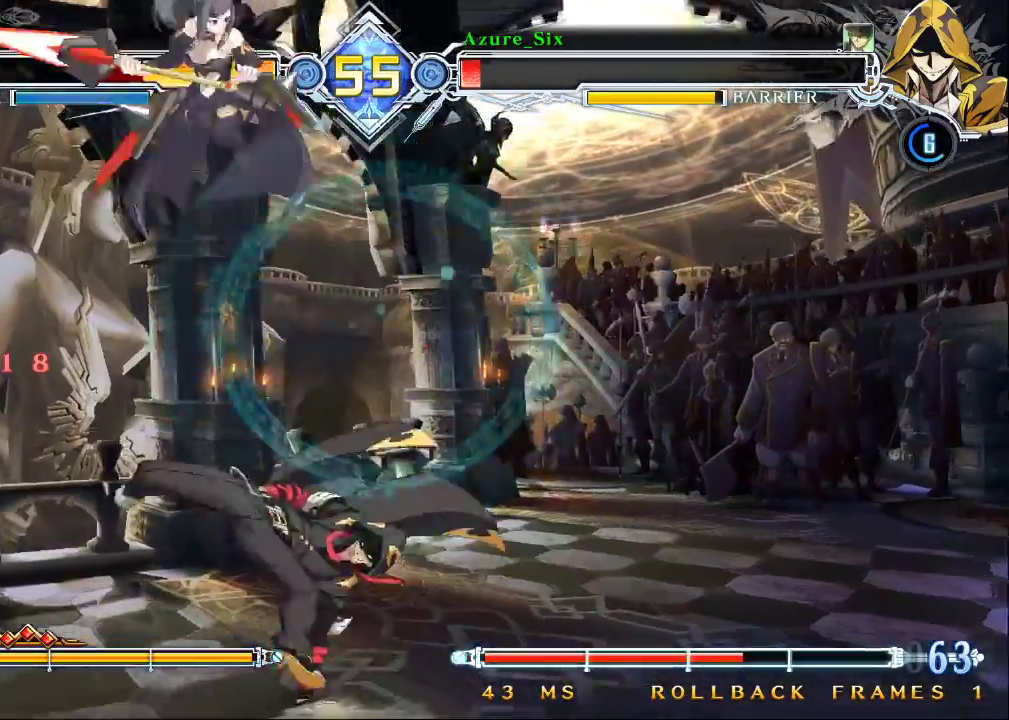
{"buttons": [], "left_stick": "right", "events": [[233, "left_stick", "up-left"], [433, "left_stick", "right"]]}